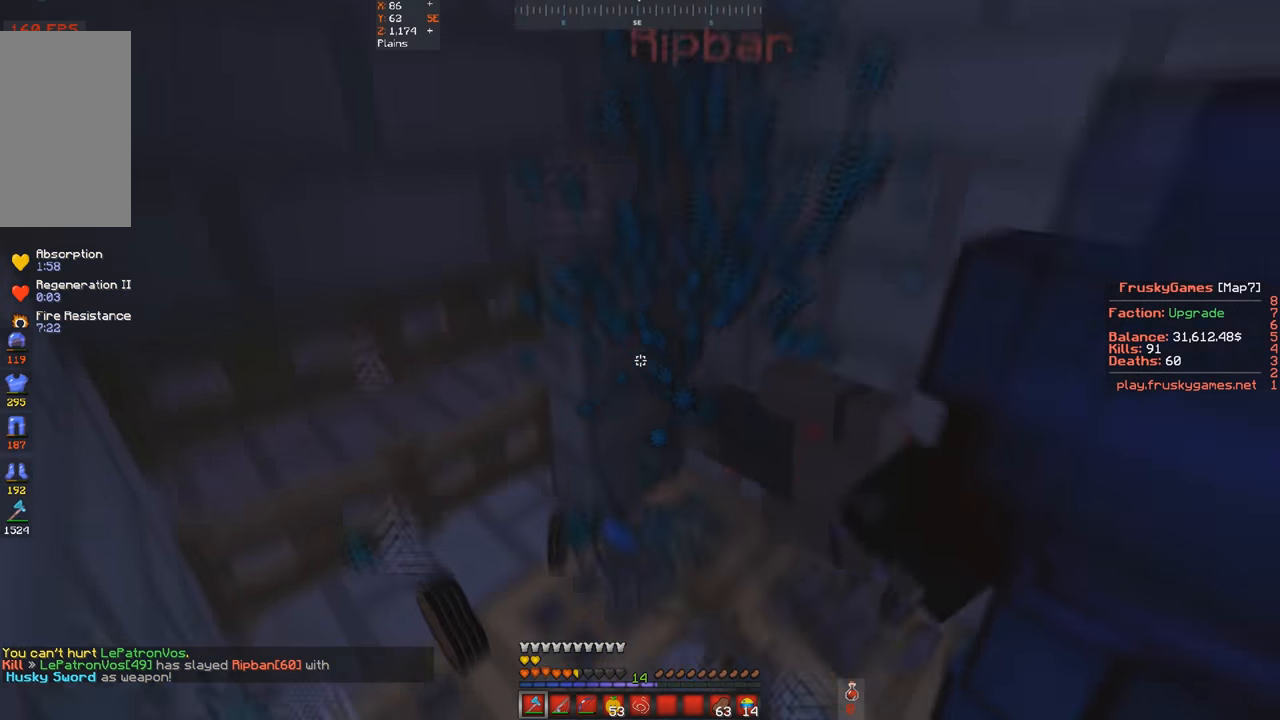
Gameplay with keyboard; each line is a JSON object with the keys held at the frame after it. "events" lists presses ("down") and releases ("up") of "a", "d", "s", "space" and "w" between this image and that frame as [ms after this image, input, new state], when the widget could be followed in between. No other keys are recorded. Mouse input is not recorded.
{"keys": ["a", "s", "w"], "events": [[67, "w", "down"], [234, "space", "up"], [300, "a", "down"], [300, "s", "down"], [367, "w", "up"], [500, "w", "down"]]}
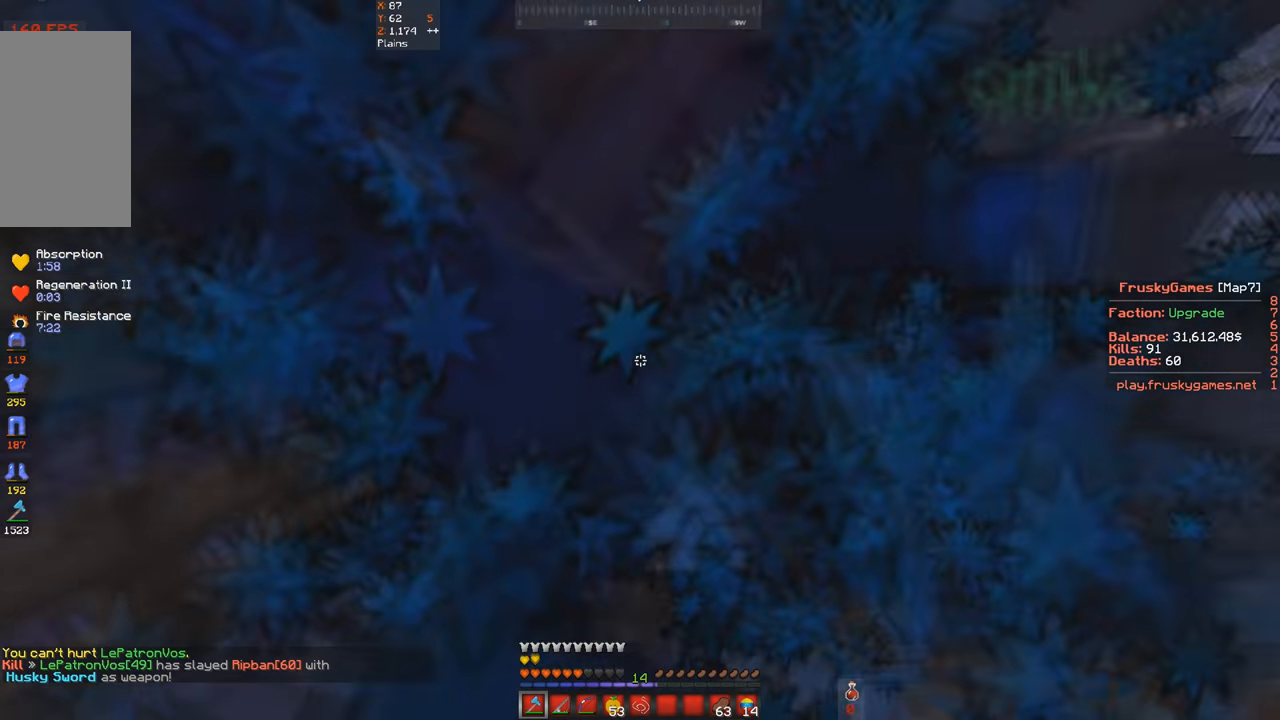
{"keys": ["a", "s"], "events": [[67, "s", "up"], [167, "s", "down"], [234, "w", "up"]]}
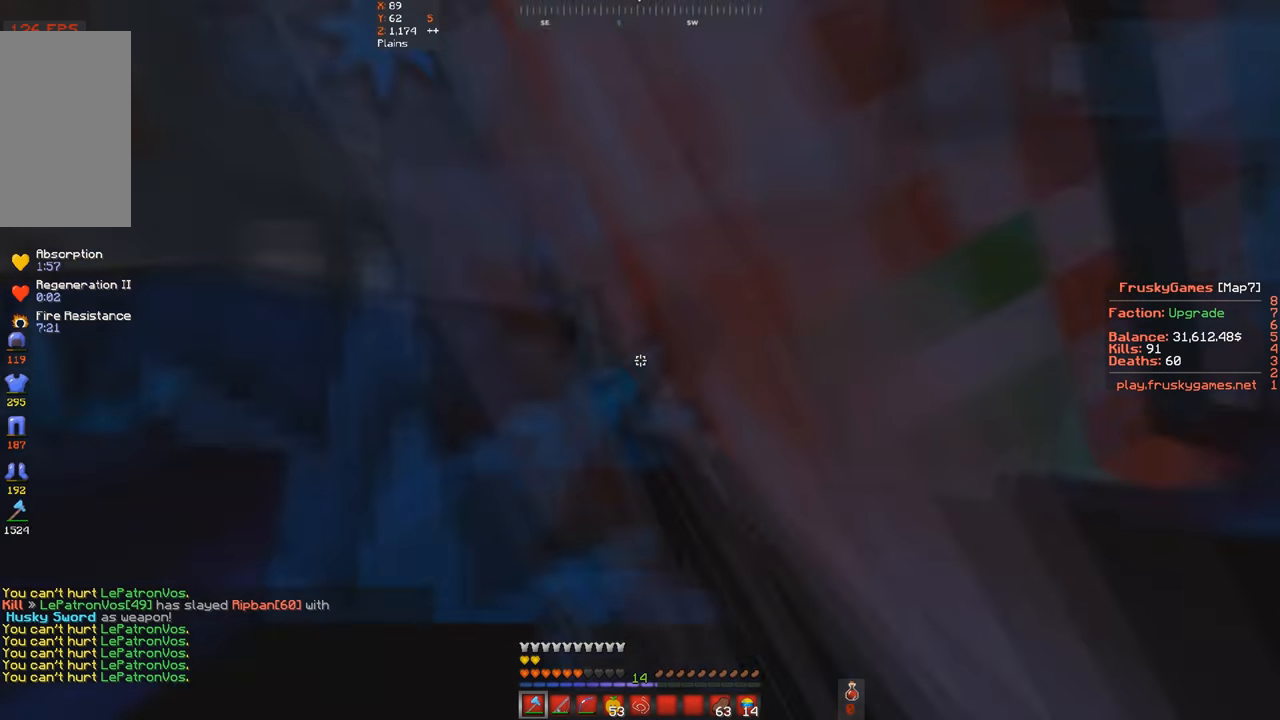
{"keys": ["s", "space"], "events": [[167, "space", "down"], [267, "a", "up"]]}
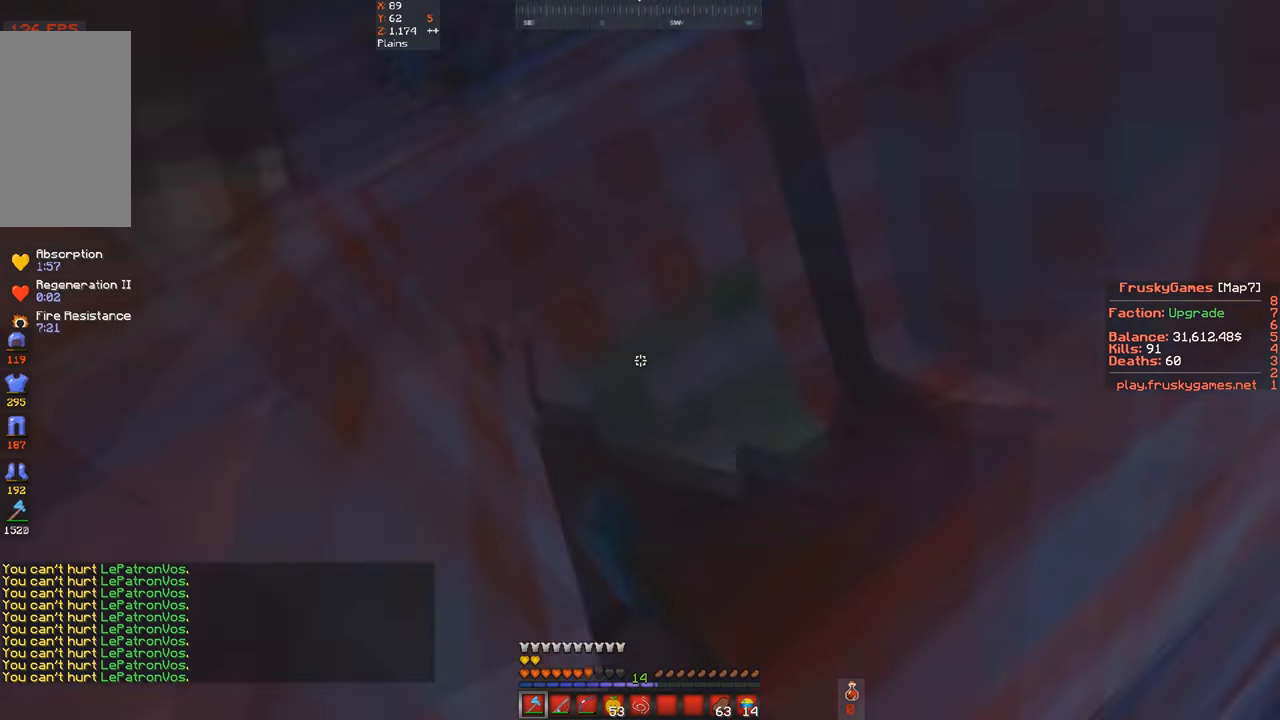
{"keys": ["space"], "events": [[467, "s", "up"]]}
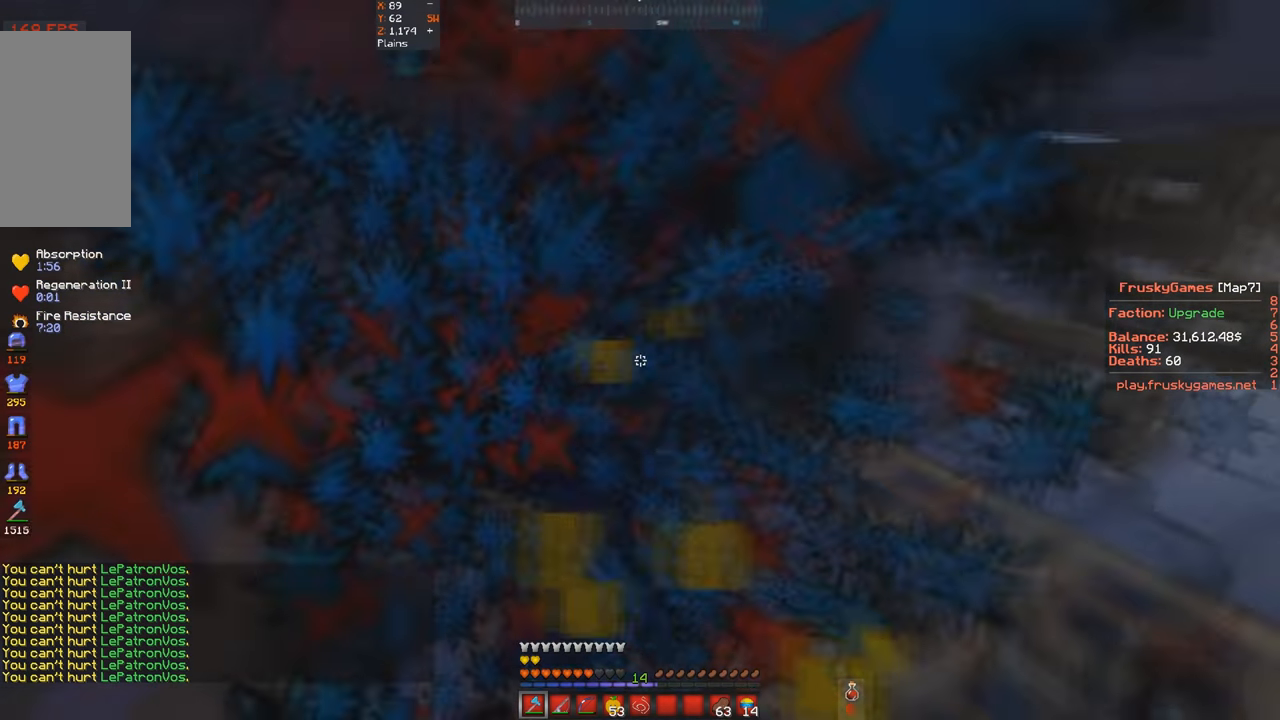
{"keys": ["space"], "events": []}
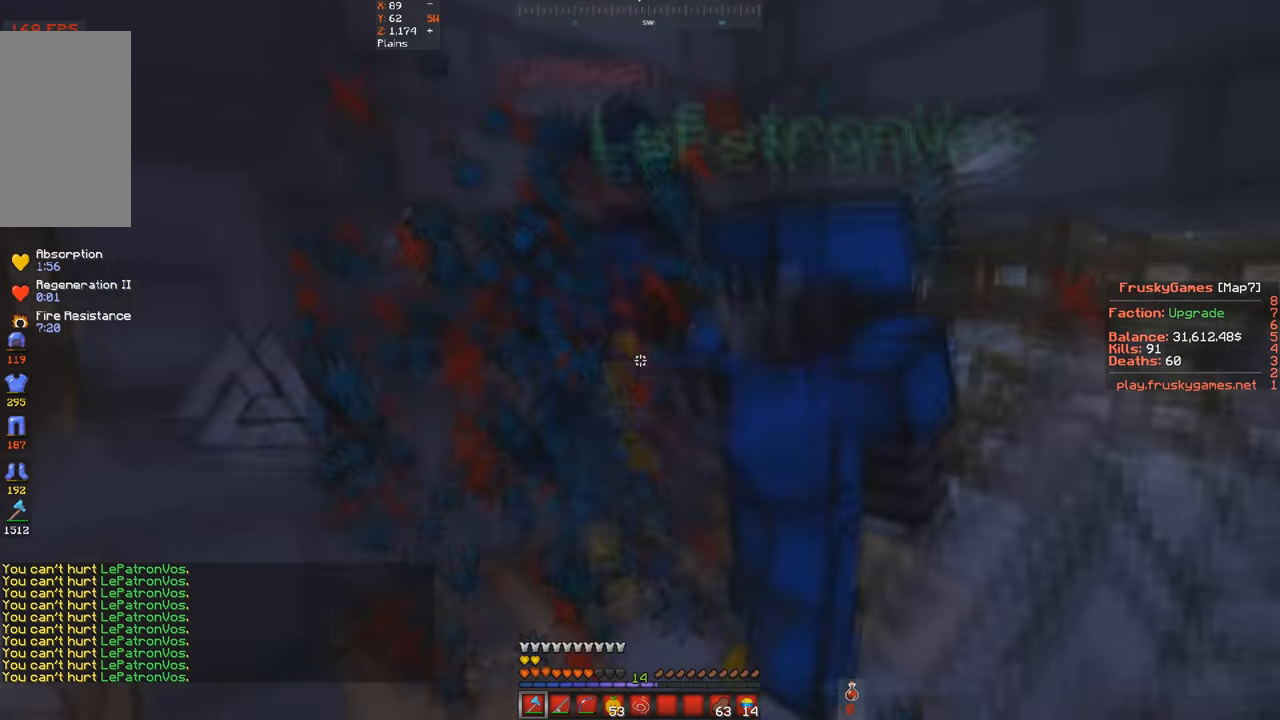
{"keys": ["a", "space", "w"], "events": [[367, "a", "down"], [367, "w", "down"]]}
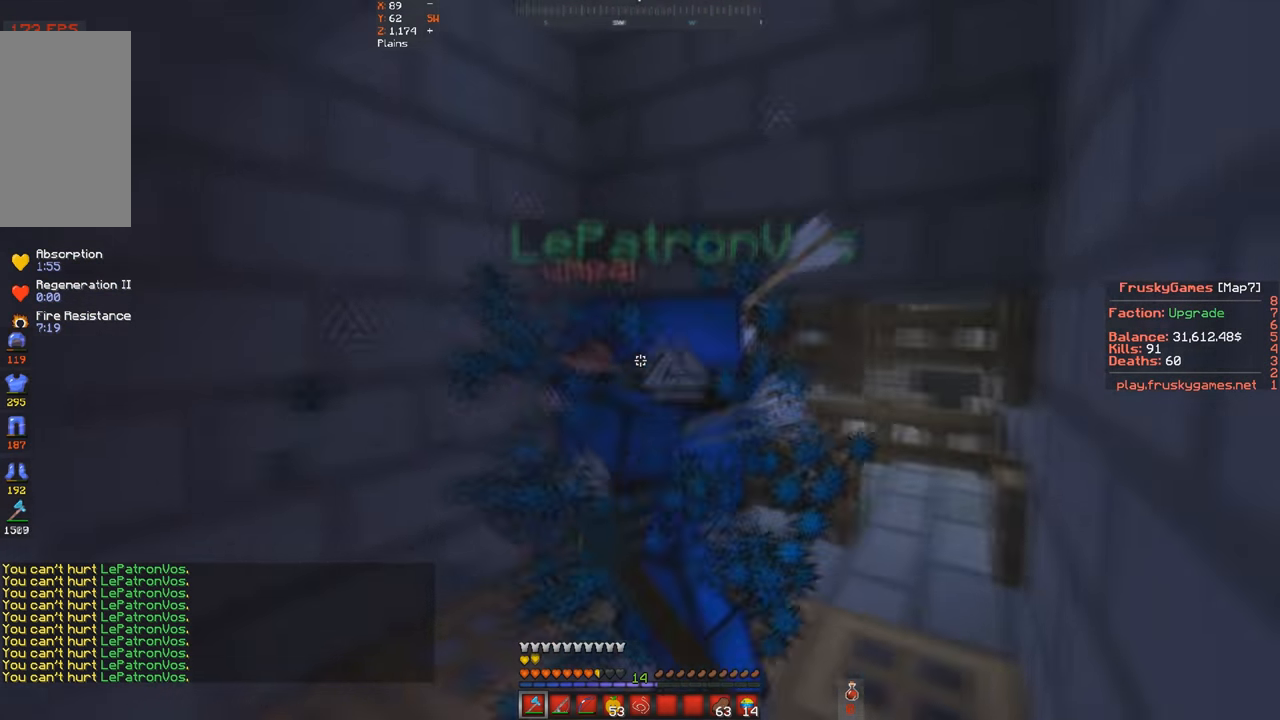
{"keys": ["space"], "events": [[34, "w", "up"], [467, "a", "up"]]}
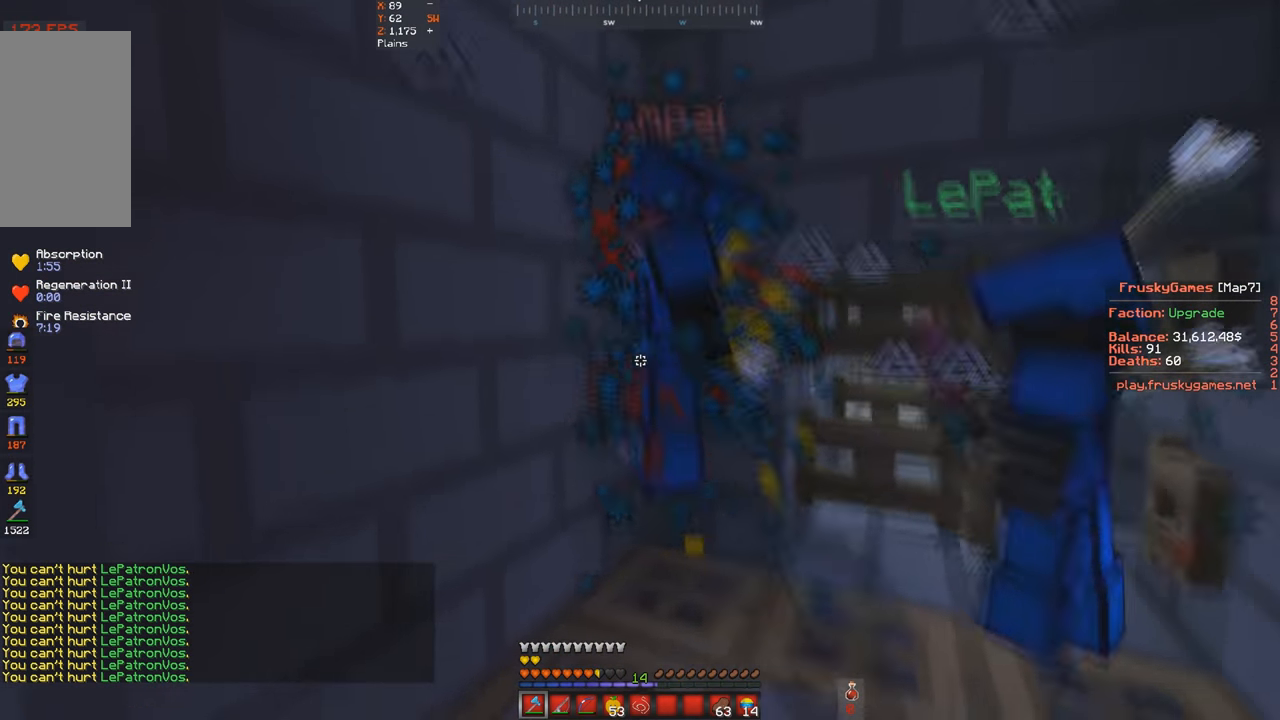
{"keys": ["space"], "events": []}
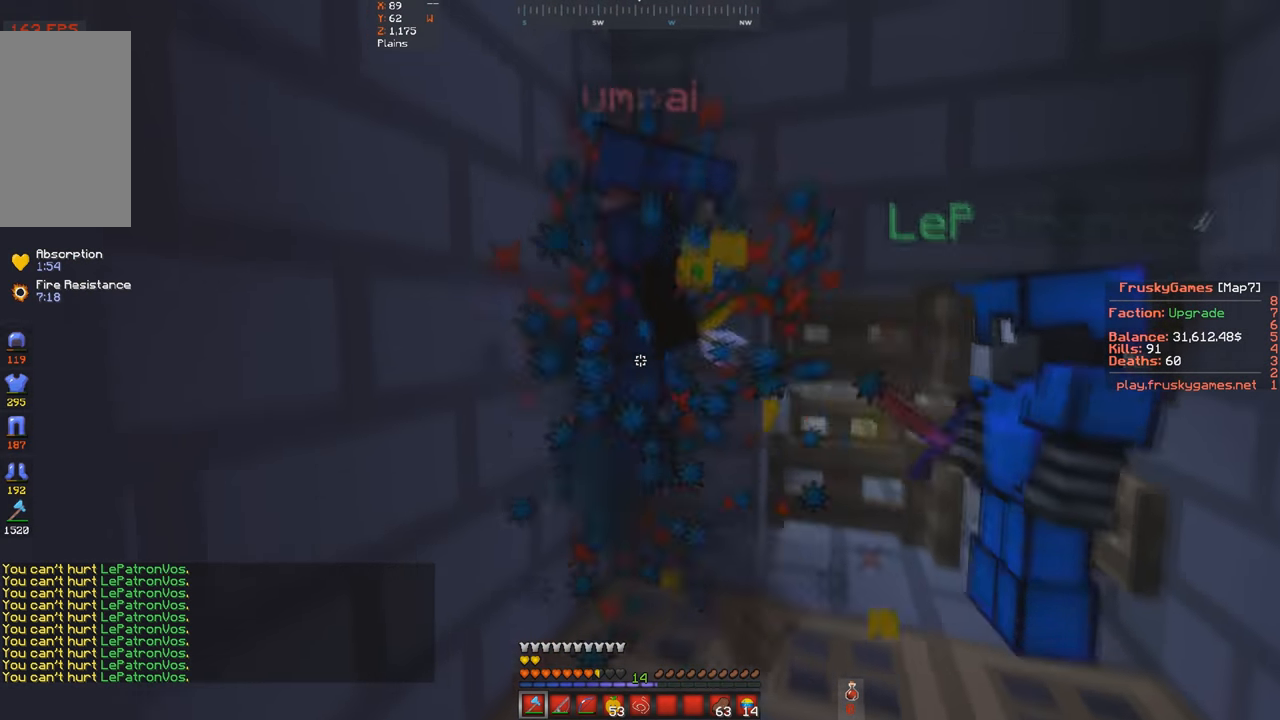
{"keys": ["space"], "events": []}
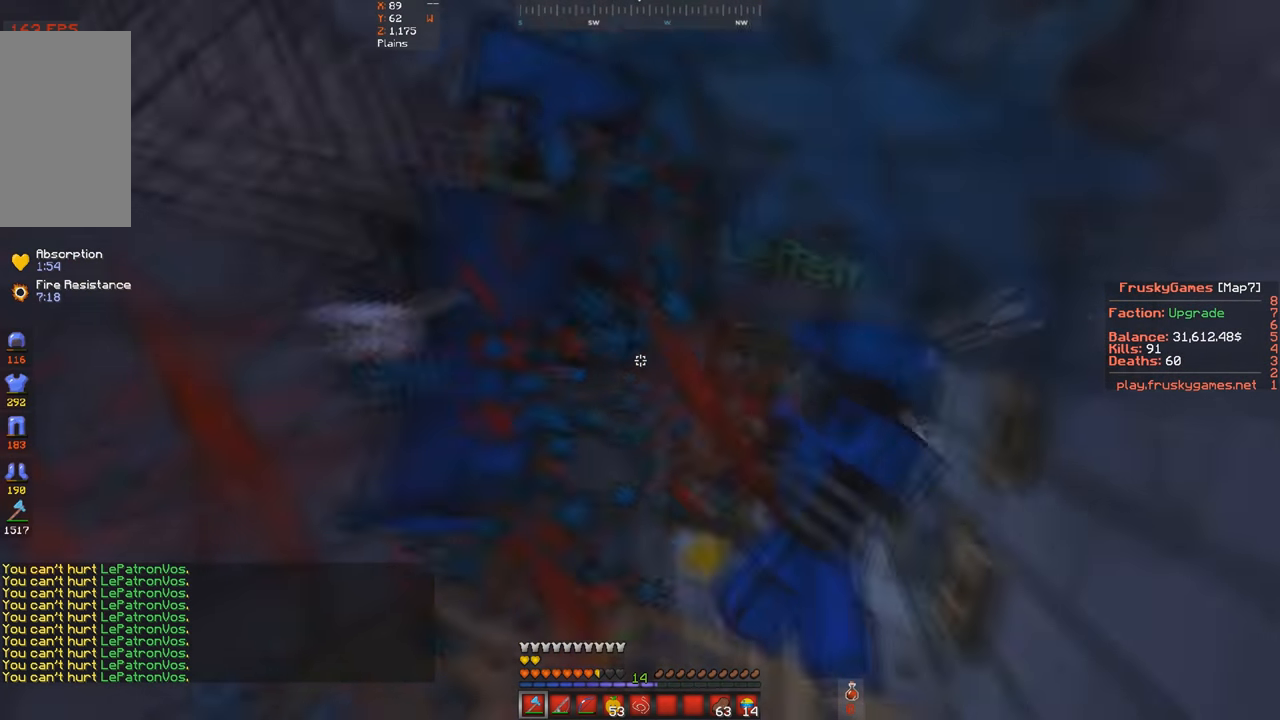
{"keys": ["a", "s", "space"], "events": [[433, "a", "down"], [433, "s", "down"]]}
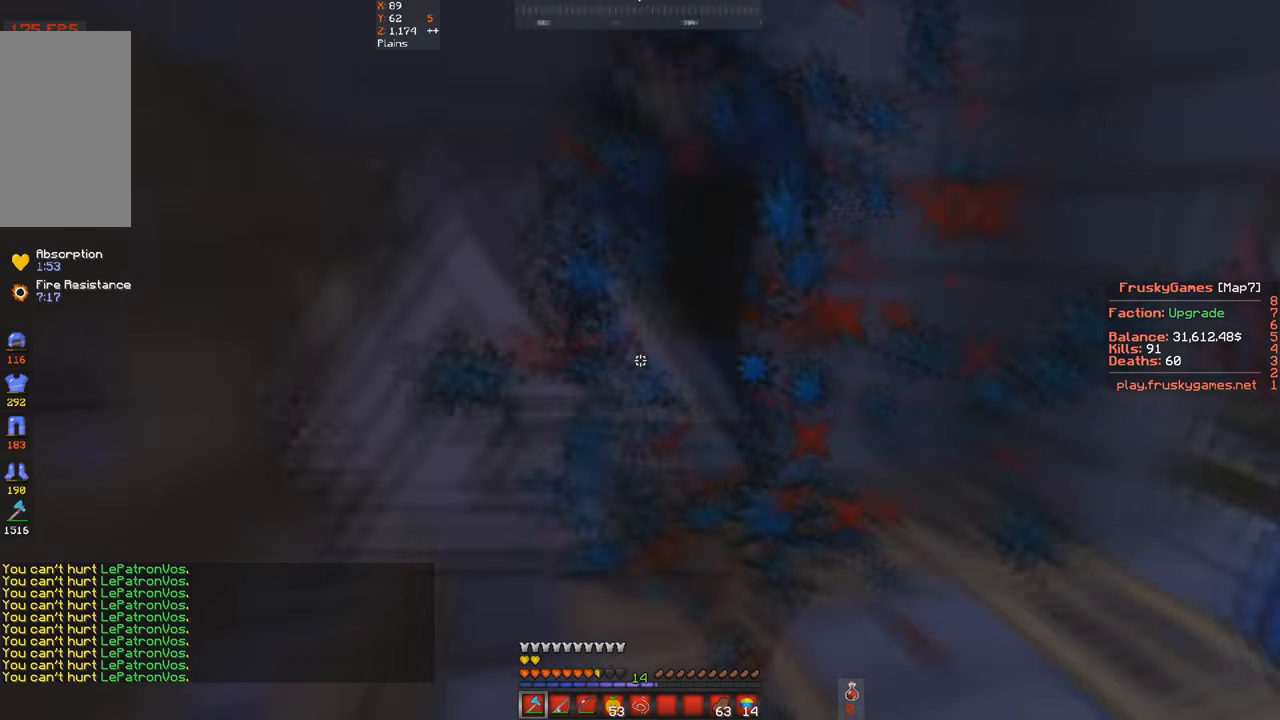
{"keys": ["s", "space"], "events": [[267, "a", "up"]]}
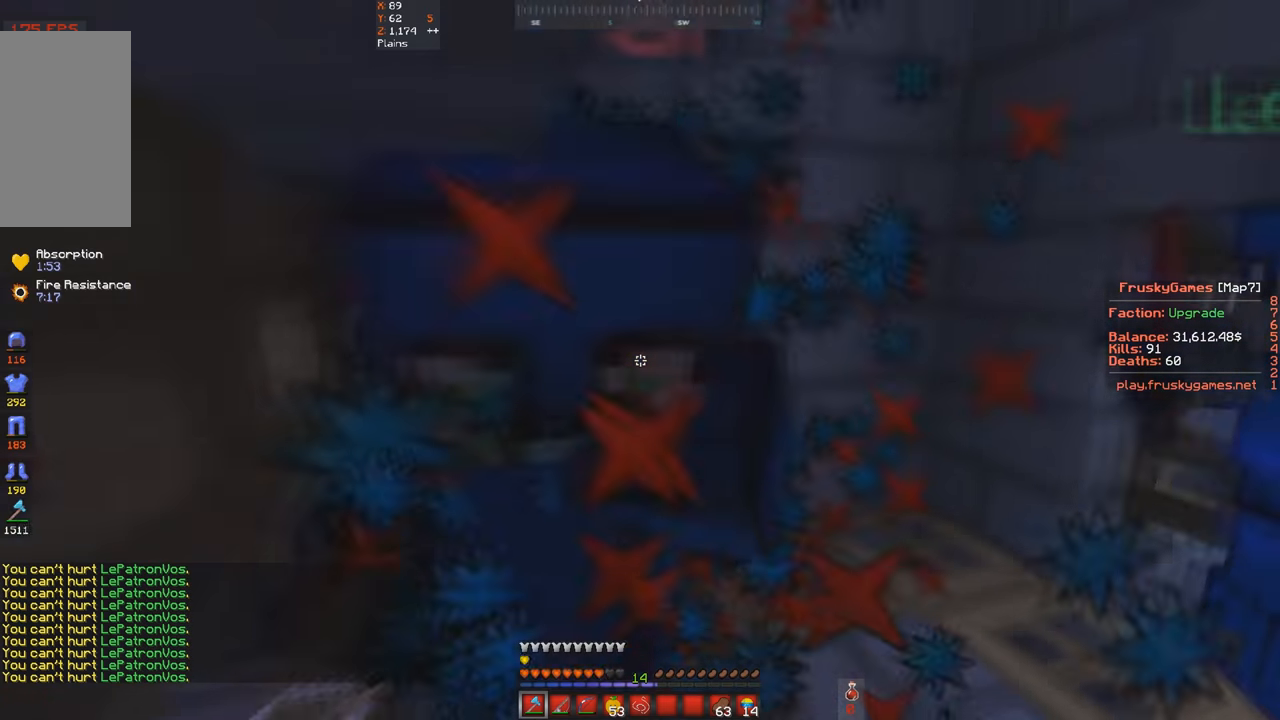
{"keys": ["s", "space"], "events": [[367, "s", "up"], [500, "s", "down"]]}
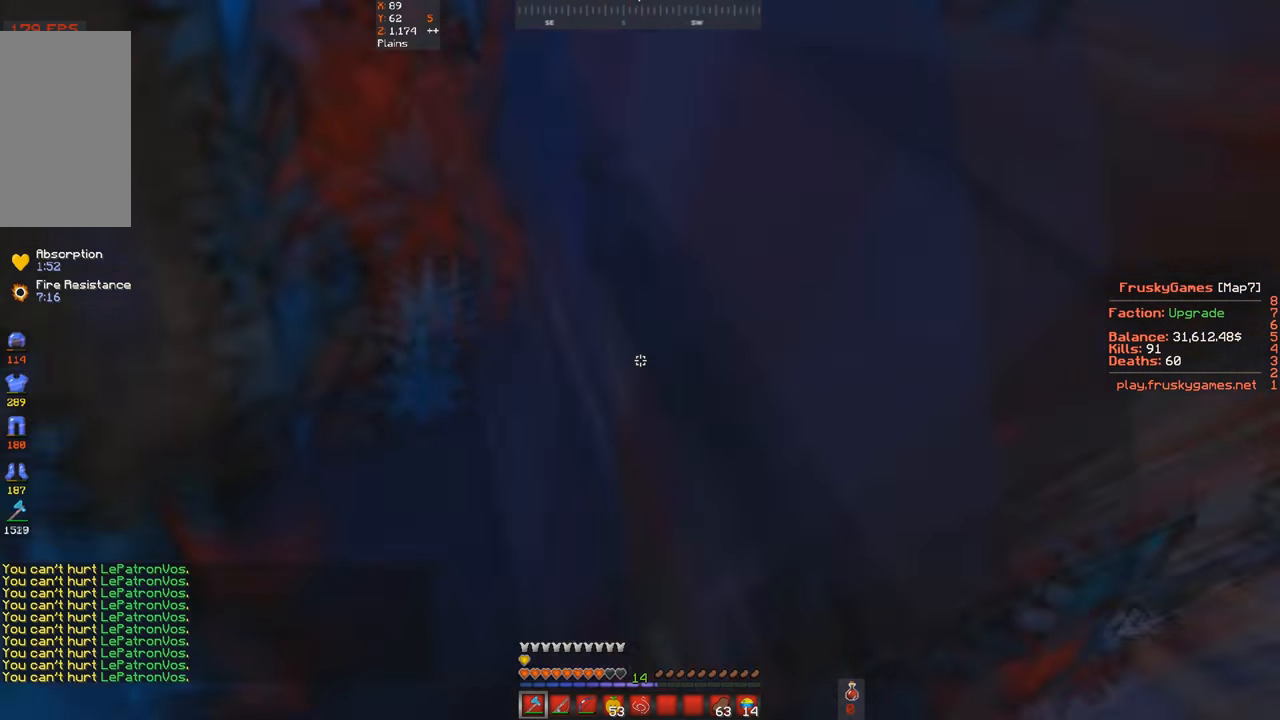
{"keys": ["a", "s", "space"], "events": [[167, "a", "down"]]}
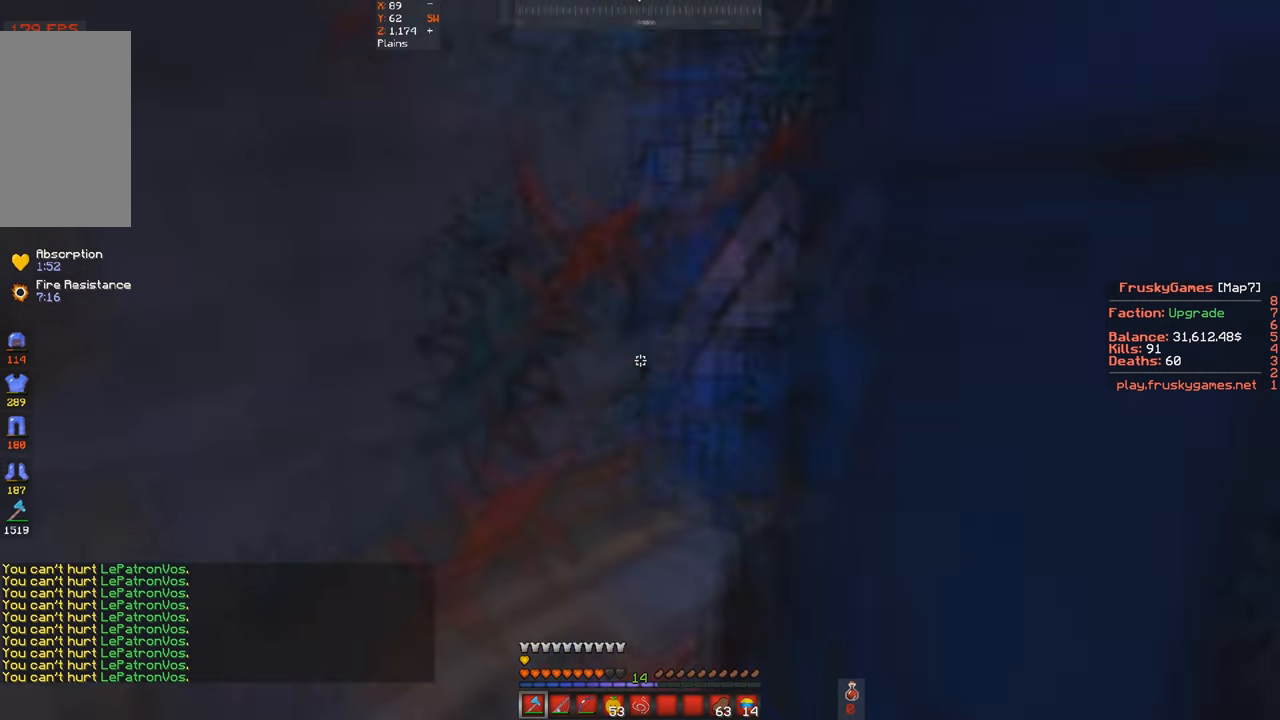
{"keys": ["s", "space"], "events": [[67, "a", "up"]]}
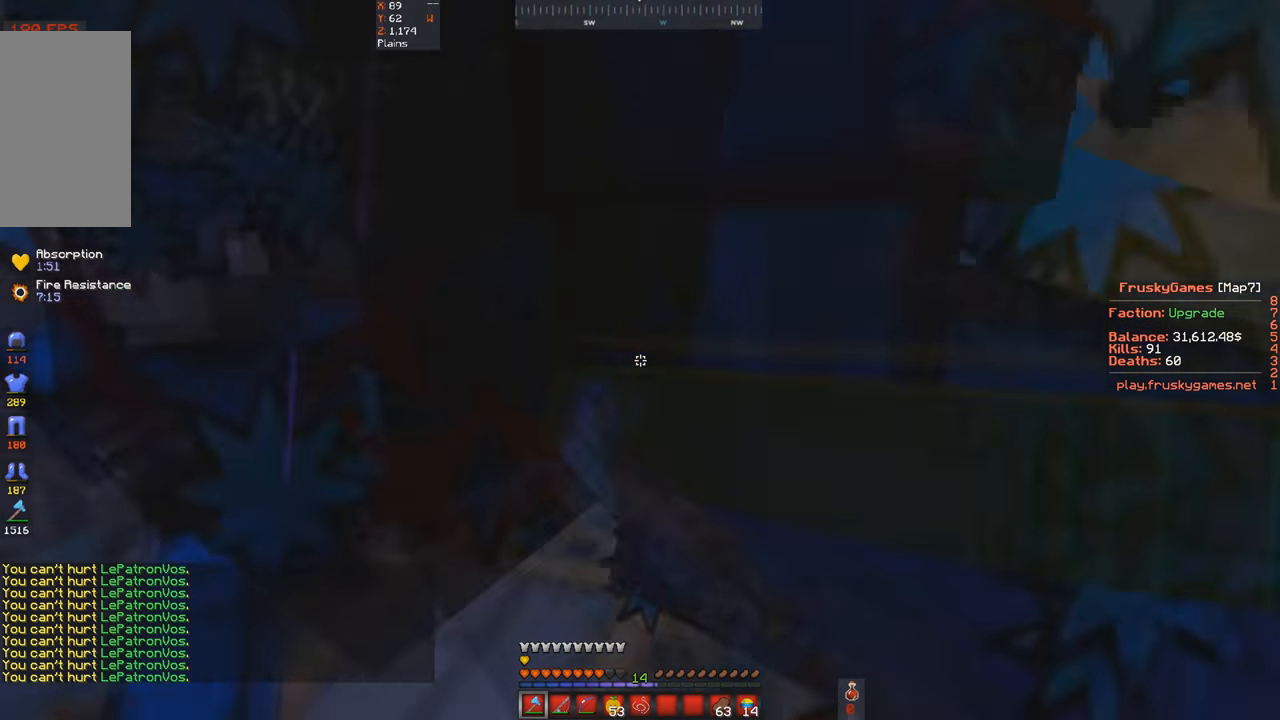
{"keys": ["s", "space"], "events": []}
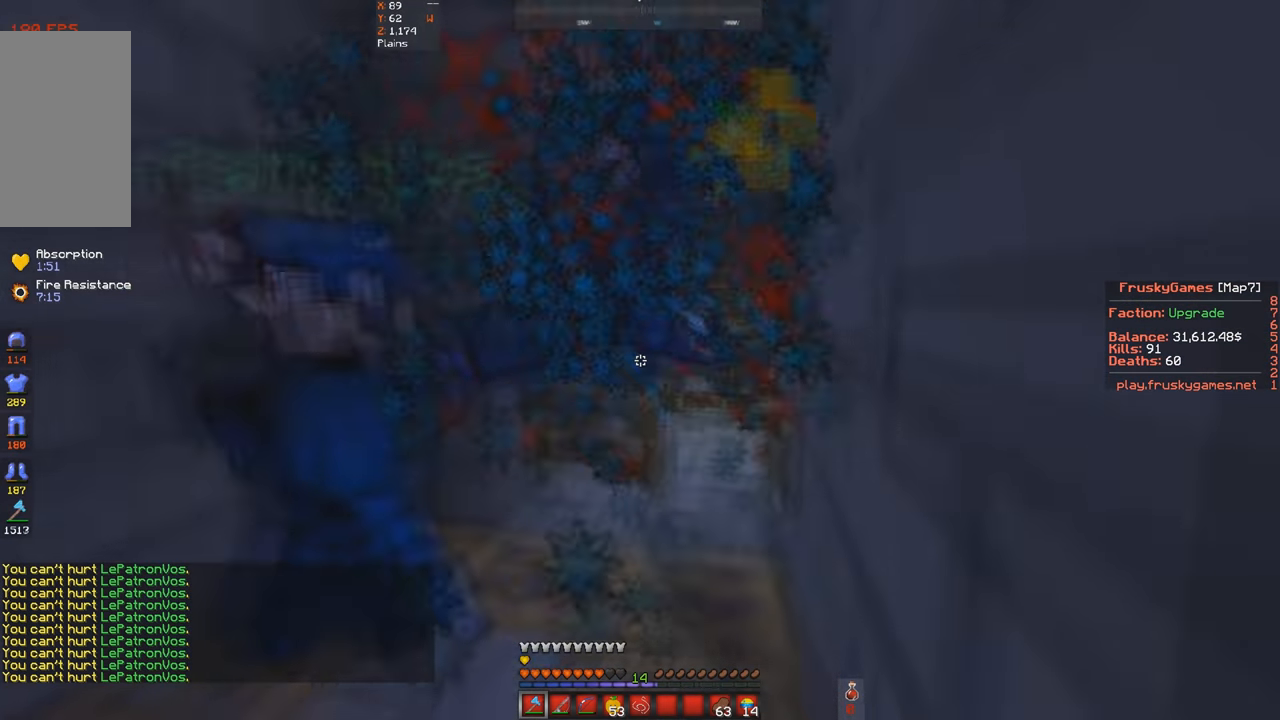
{"keys": ["space"], "events": [[333, "s", "up"]]}
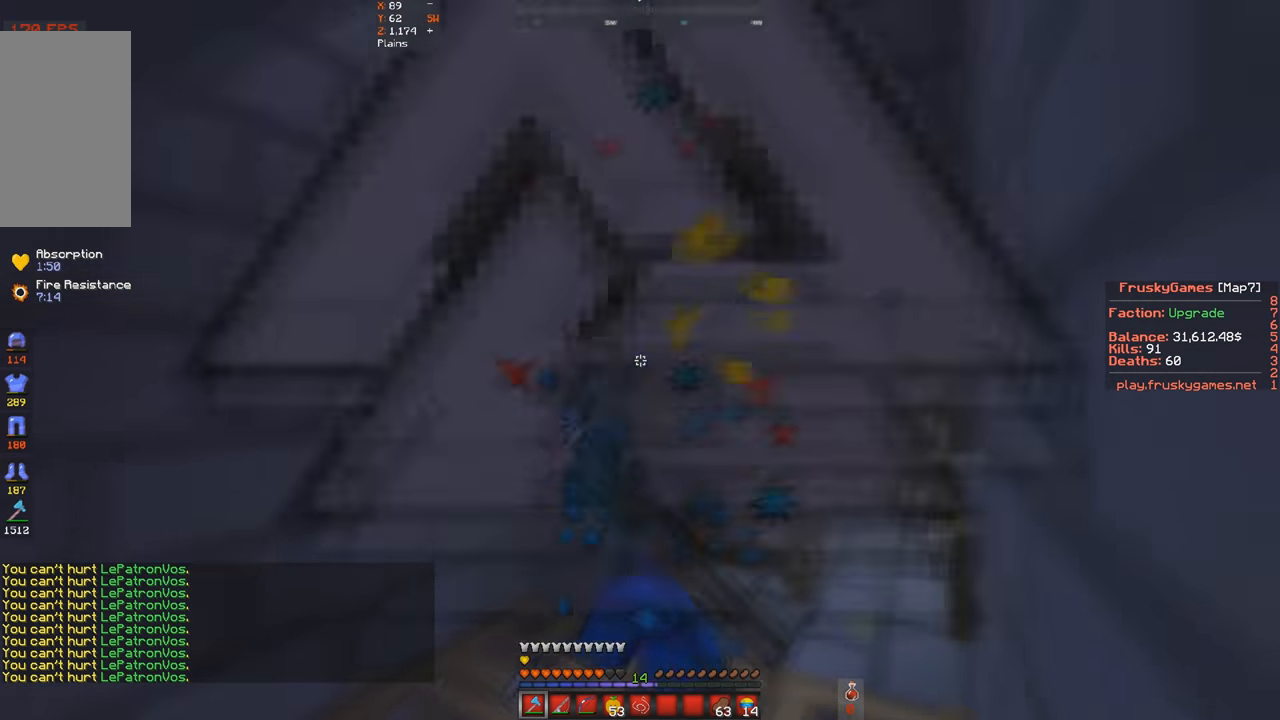
{"keys": ["space"], "events": []}
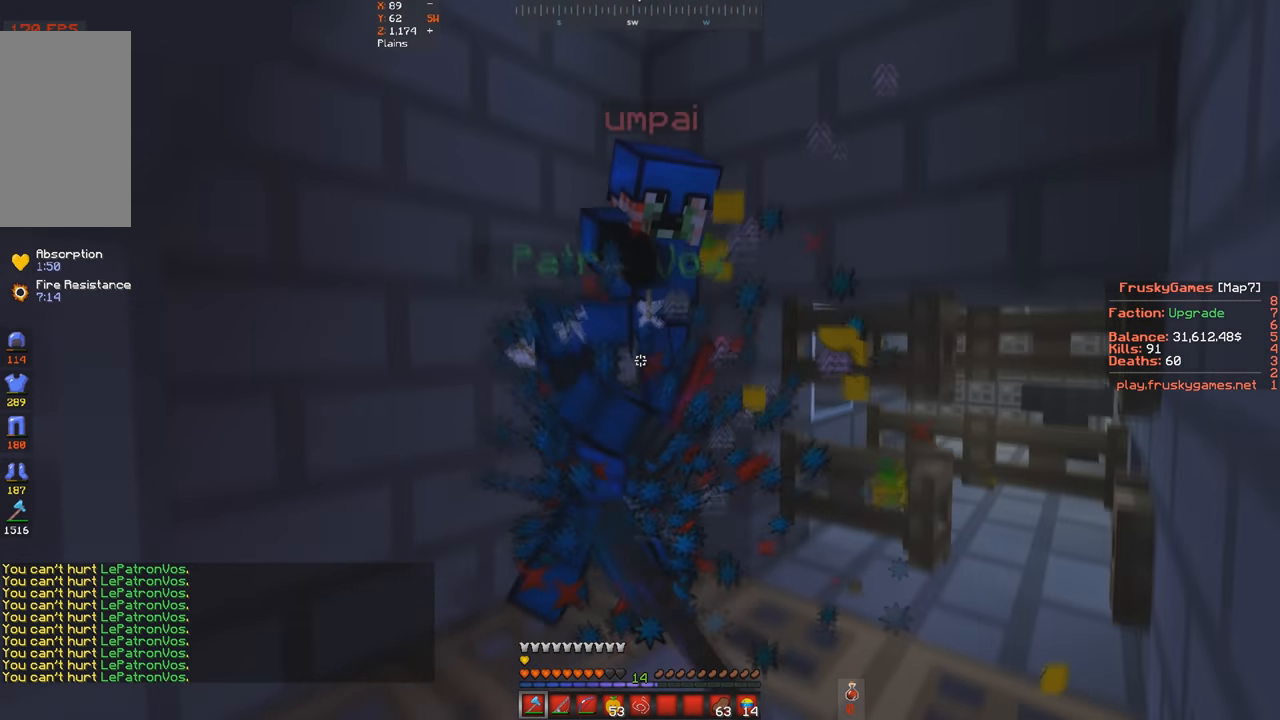
{"keys": ["space"], "events": []}
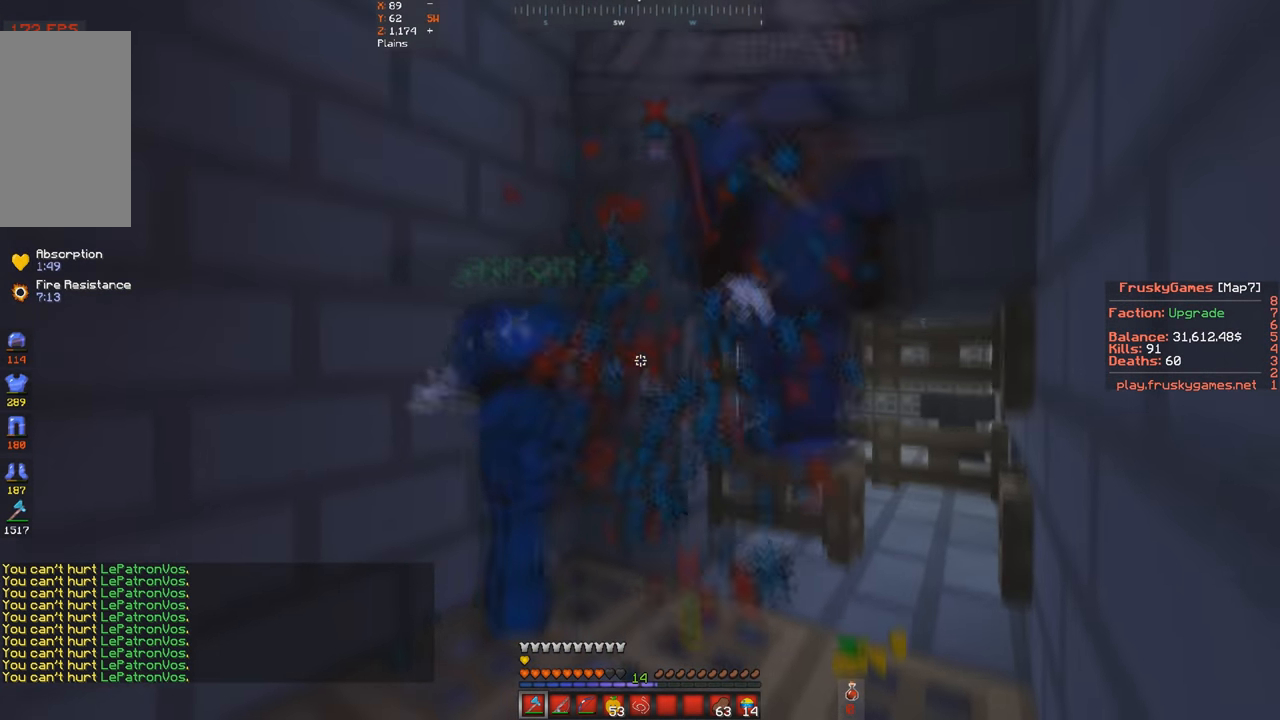
{"keys": ["space"], "events": []}
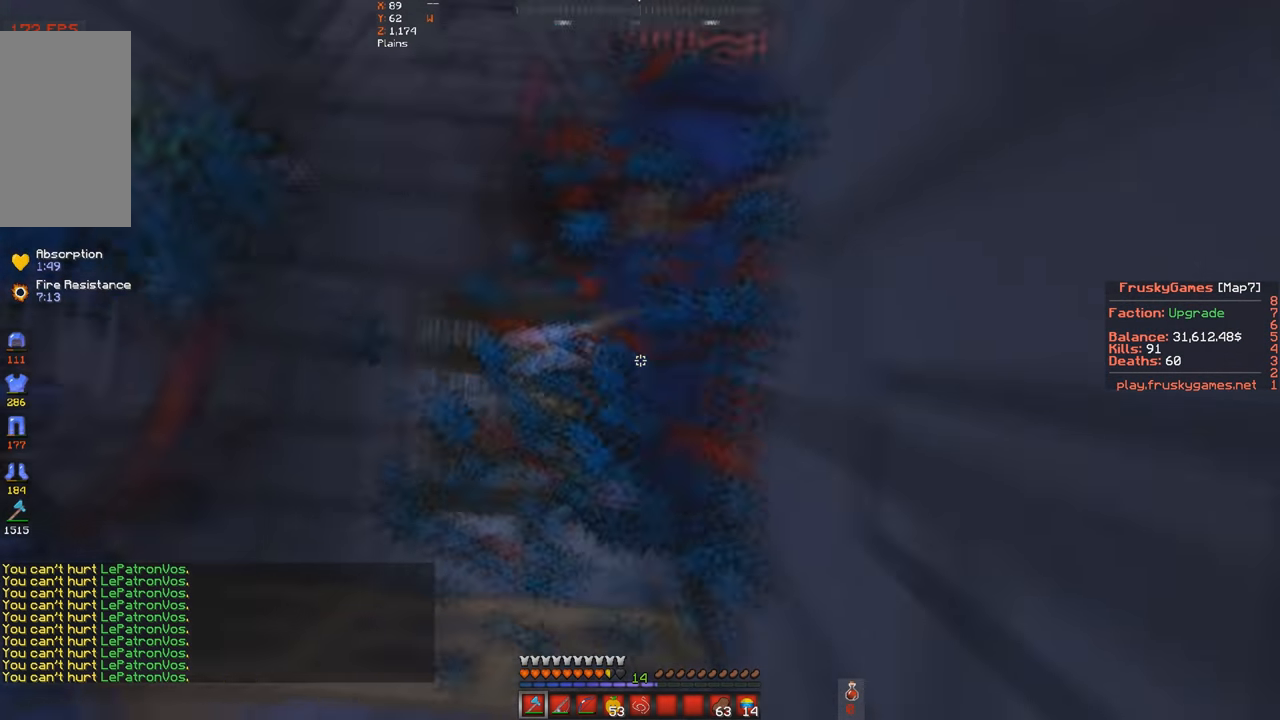
{"keys": ["space"], "events": []}
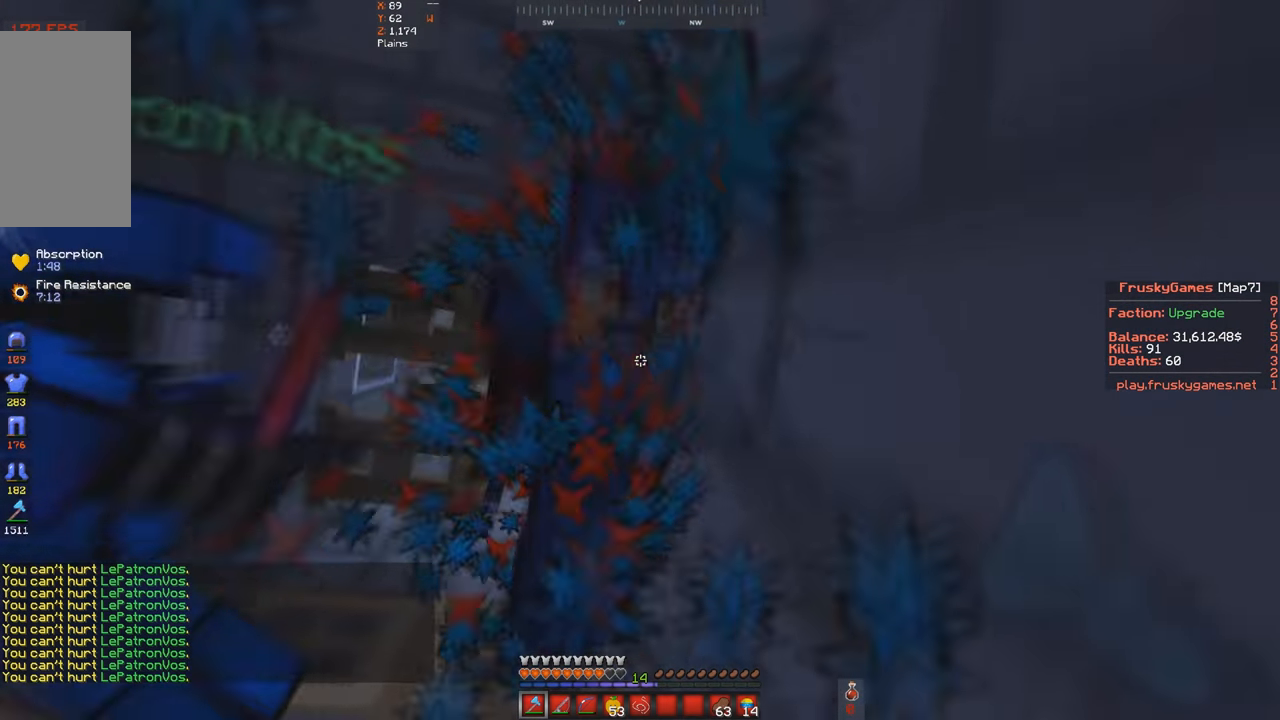
{"keys": ["space"], "events": []}
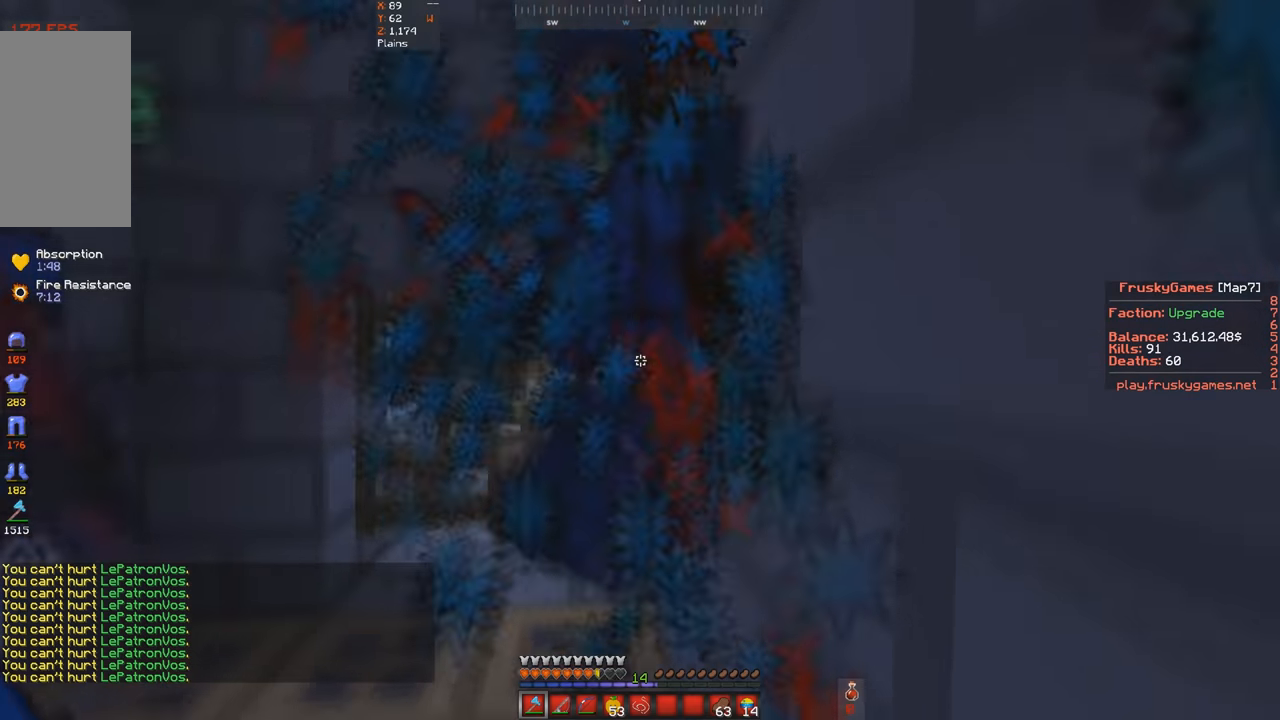
{"keys": ["space"], "events": []}
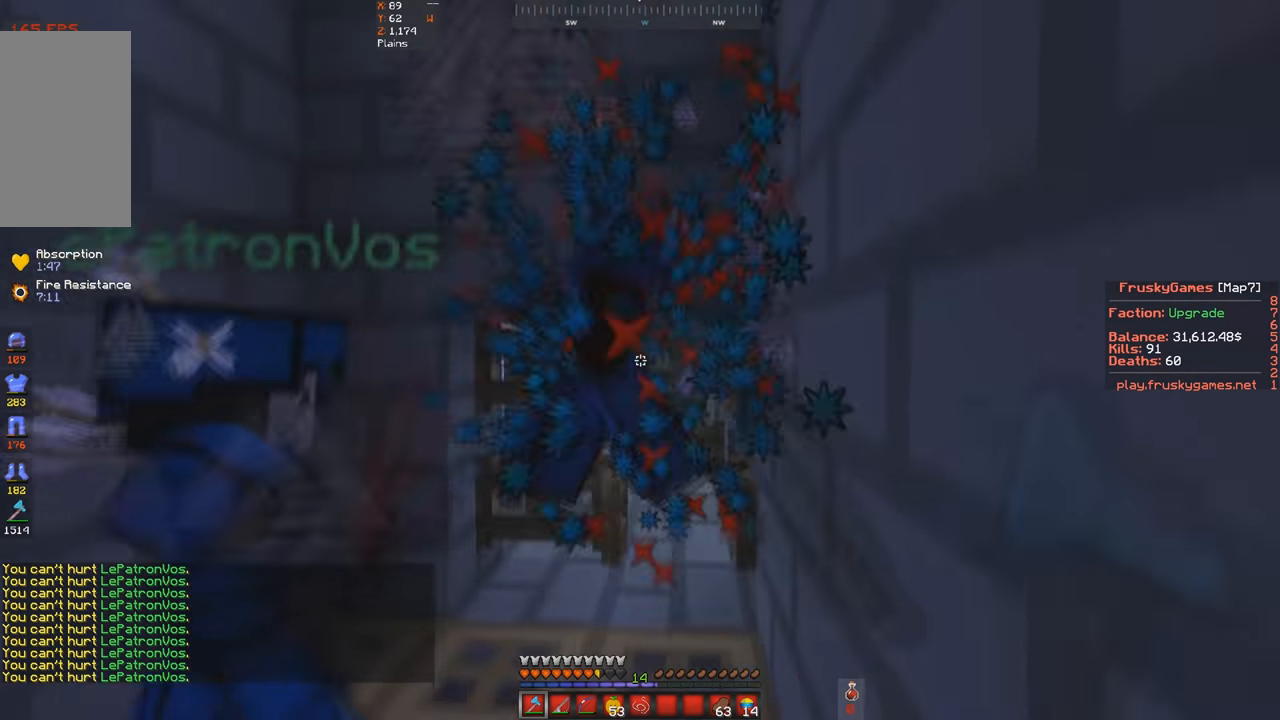
{"keys": ["space"], "events": []}
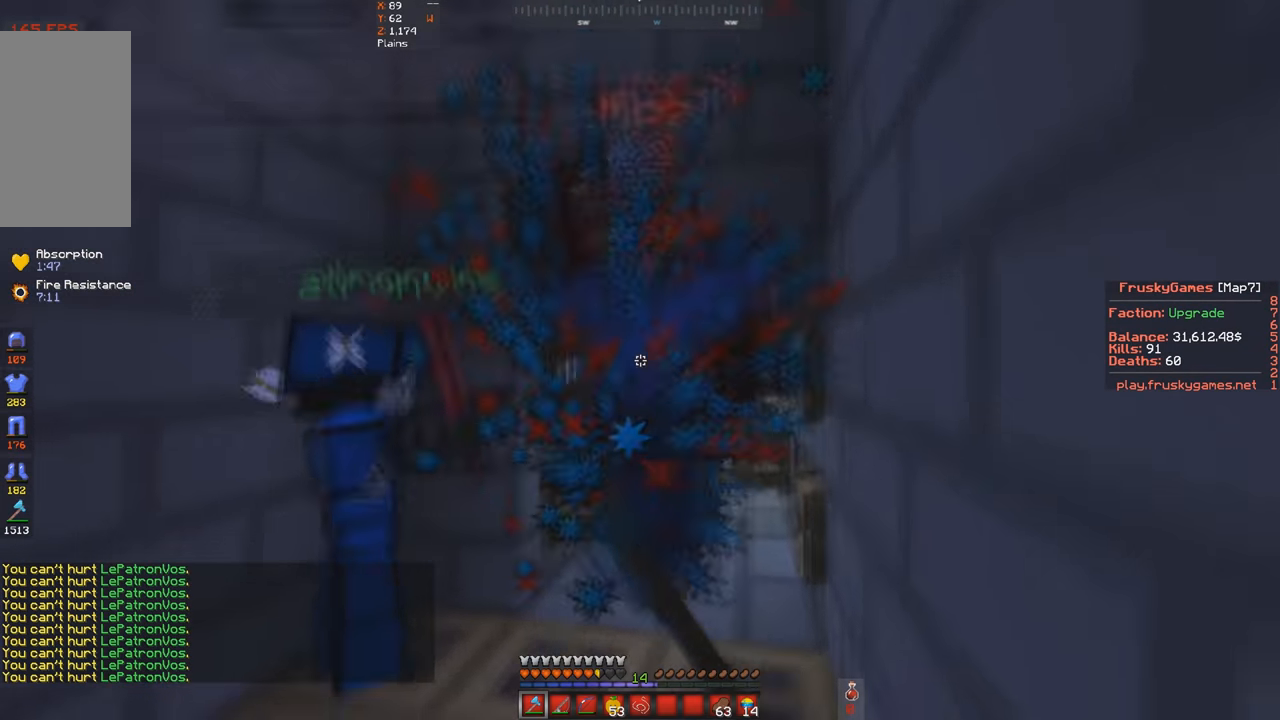
{"keys": ["space"], "events": []}
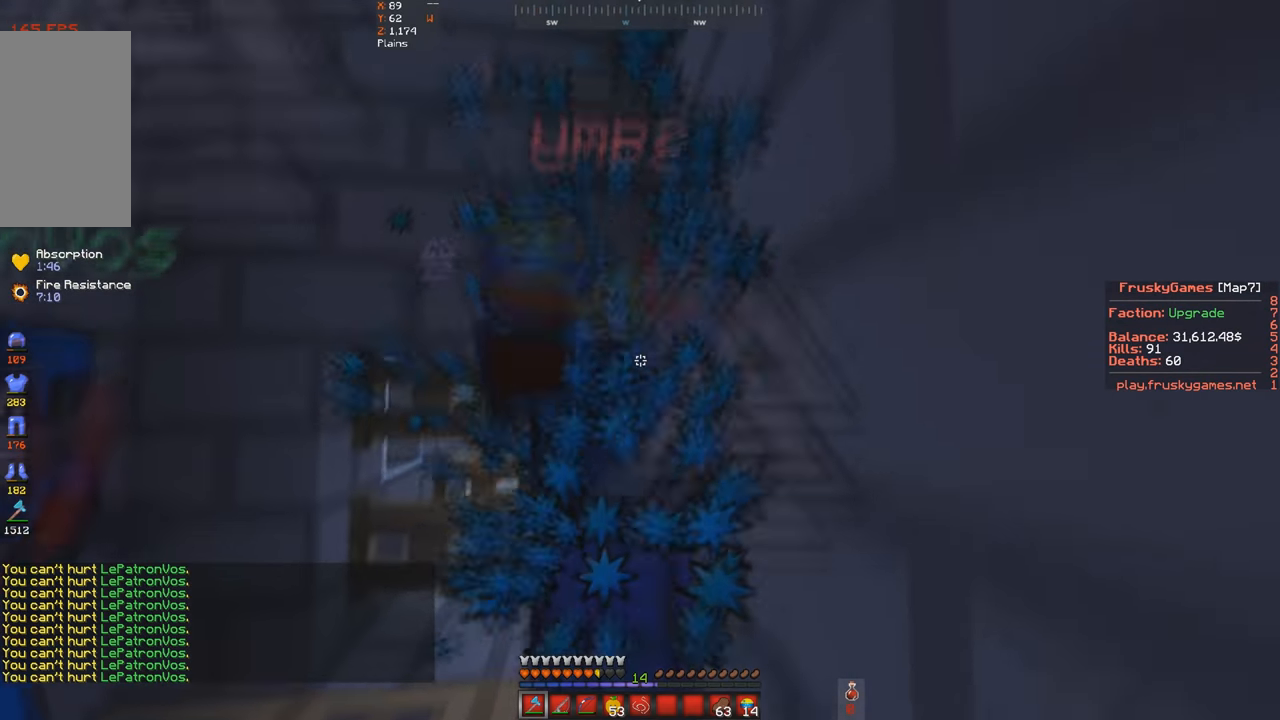
{"keys": ["space"], "events": []}
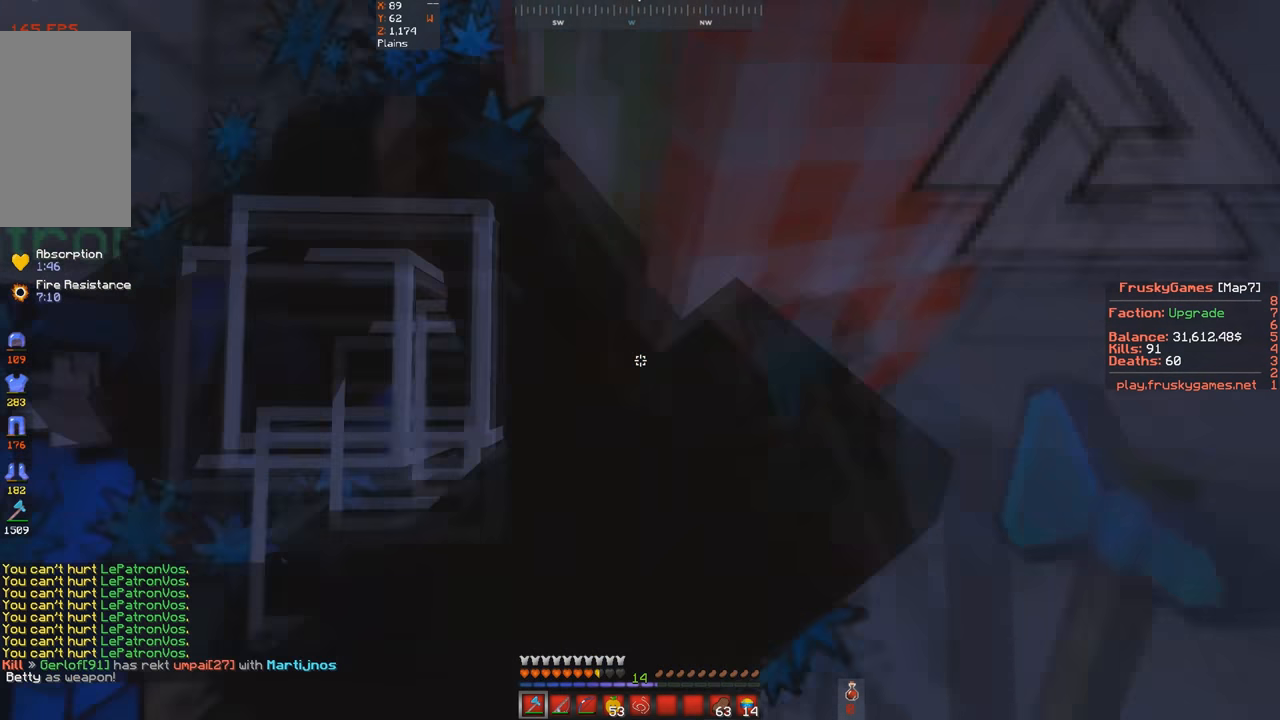
{"keys": ["w"], "events": [[400, "w", "down"], [433, "space", "up"]]}
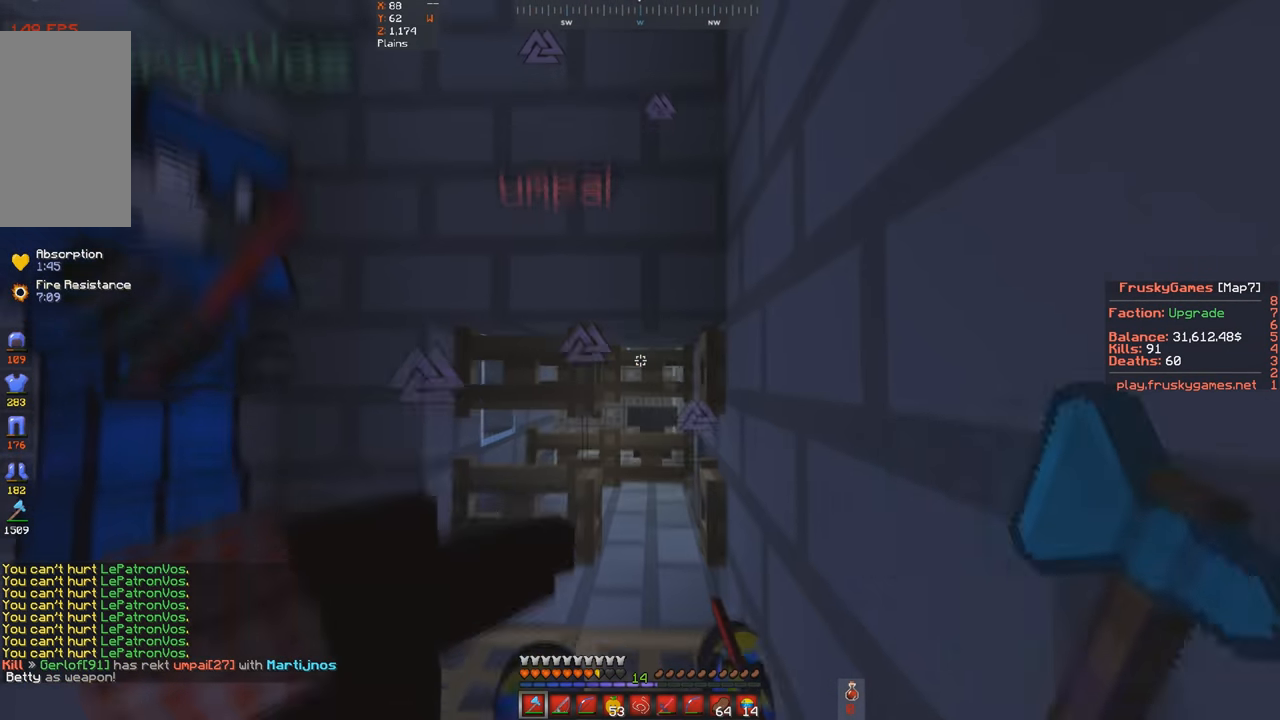
{"keys": ["a", "w"], "events": [[100, "w", "up"], [166, "w", "down"], [266, "a", "down"]]}